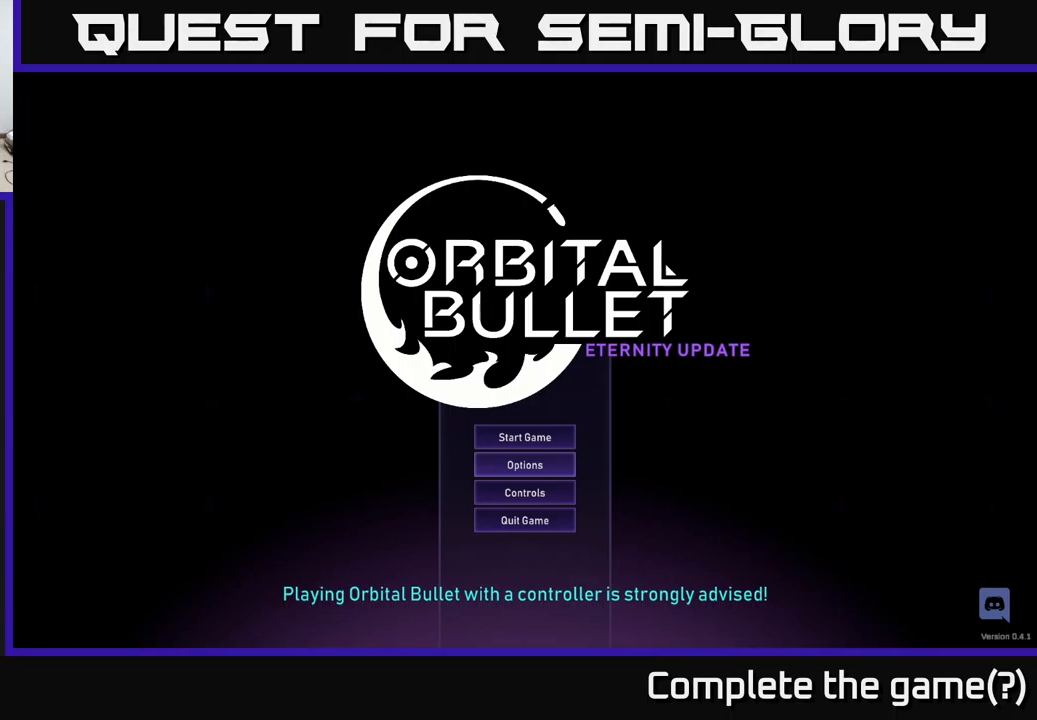
Gameplay with a controller (Xbox layout); each line is a JSON object with the inputs held at the frame after it. "events" lists button and stick changes between this image and that frame as [ms after this image, input, new state], when the widget could be followed in between.
{"buttons": [], "left_stick": "center", "right_stick": "center", "events": [[84, "DPAD_DOWN", "down"], [200, "DPAD_DOWN", "up"]]}
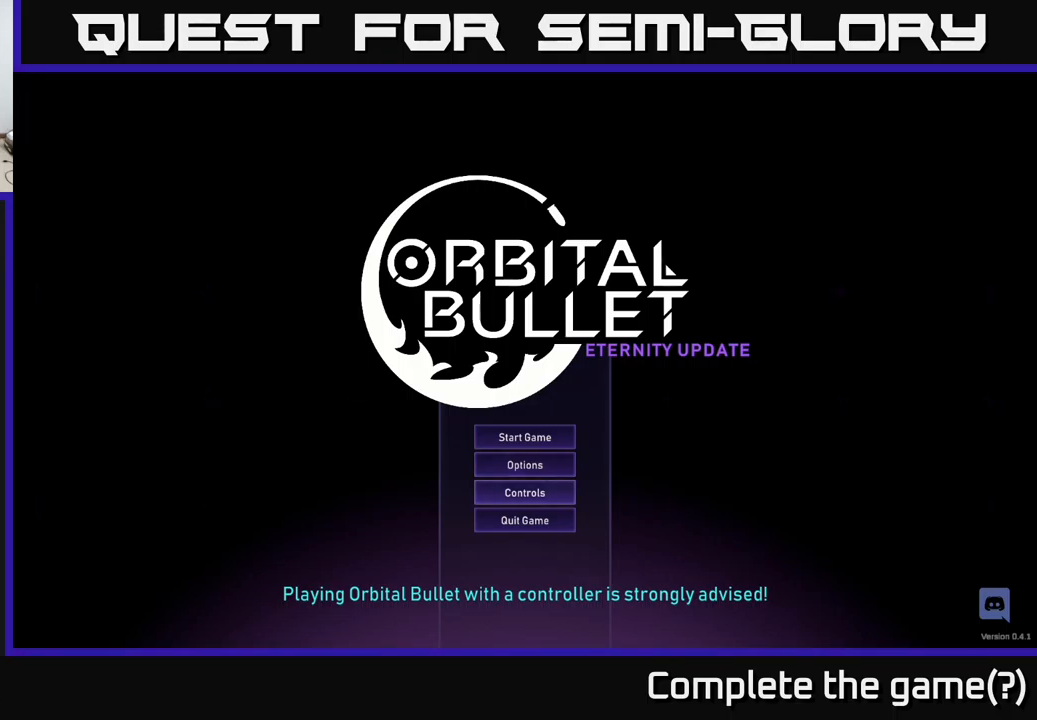
{"buttons": [], "left_stick": "center", "right_stick": "center", "events": [[34, "DPAD_UP", "down"], [167, "DPAD_UP", "up"]]}
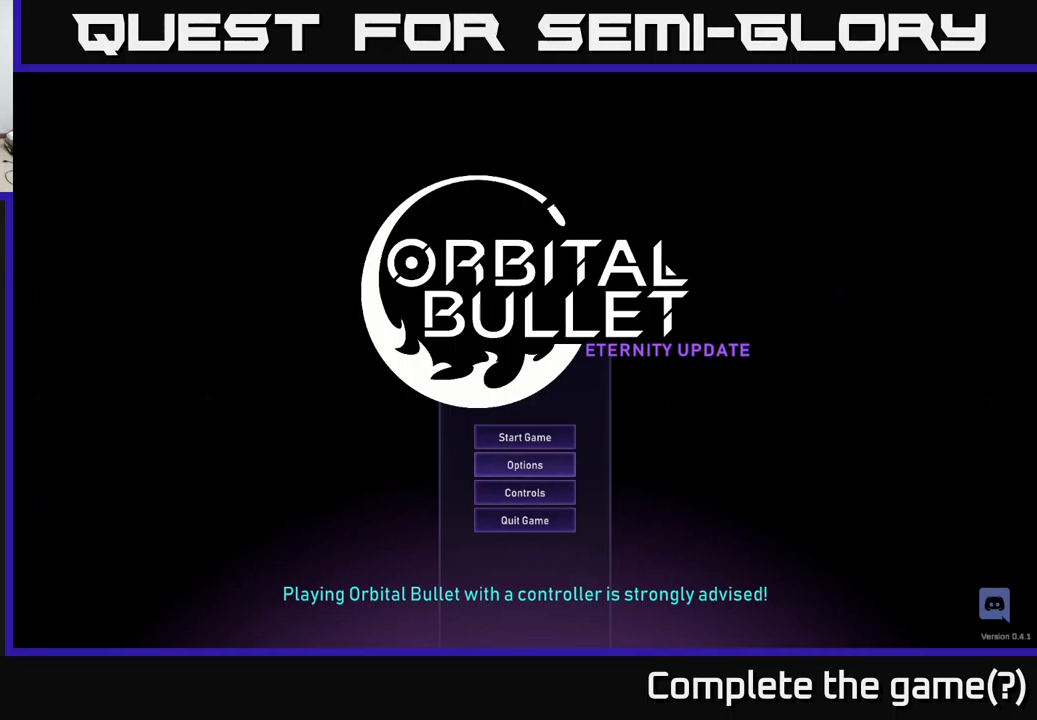
{"buttons": [], "left_stick": "center", "right_stick": "center", "events": [[34, "DPAD_UP", "down"], [134, "DPAD_UP", "up"], [317, "DPAD_DOWN", "down"], [401, "DPAD_DOWN", "up"]]}
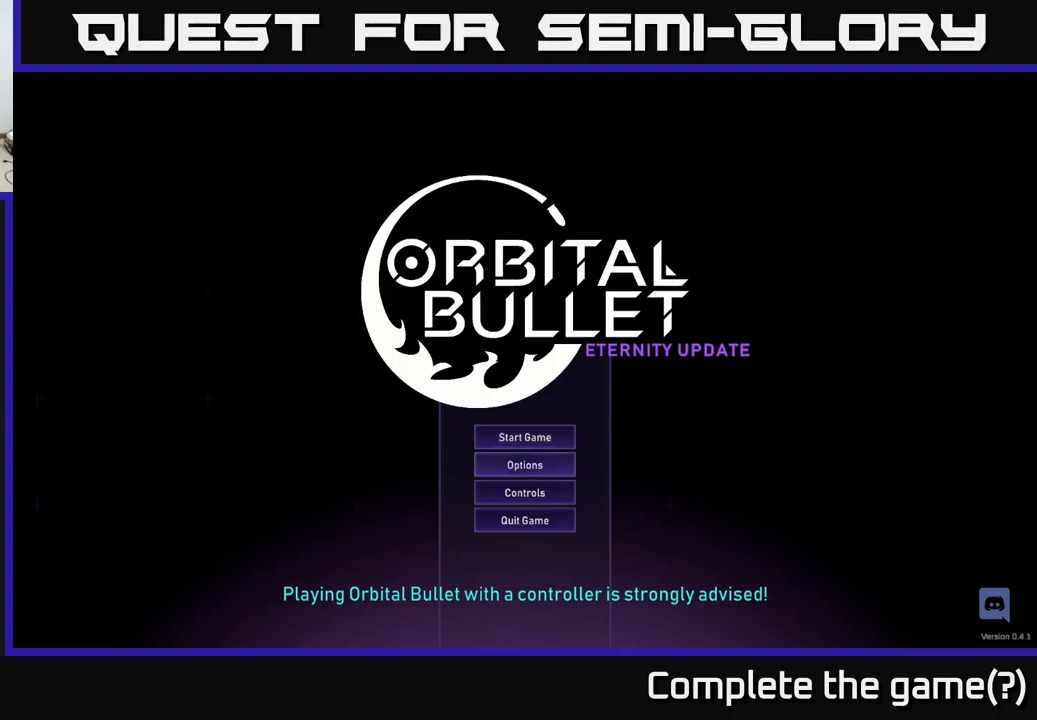
{"buttons": ["DPAD_UP"], "left_stick": "center", "right_stick": "center", "events": [[200, "DPAD_DOWN", "down"], [300, "DPAD_DOWN", "up"], [483, "DPAD_UP", "down"]]}
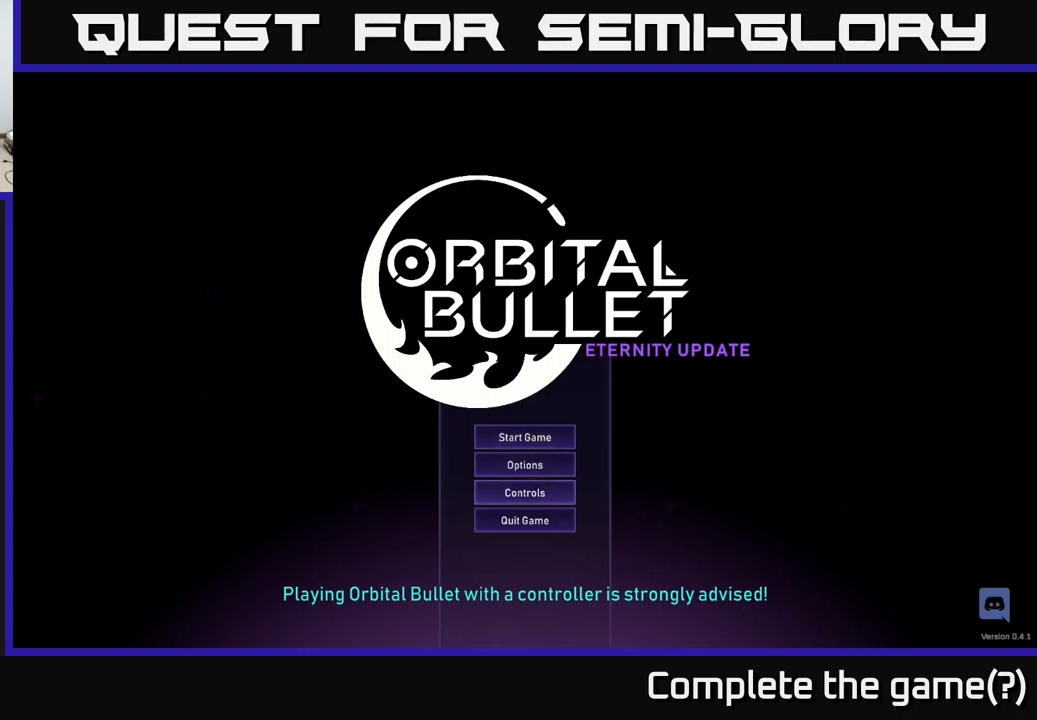
{"buttons": [], "left_stick": "center", "right_stick": "center", "events": [[150, "DPAD_UP", "up"]]}
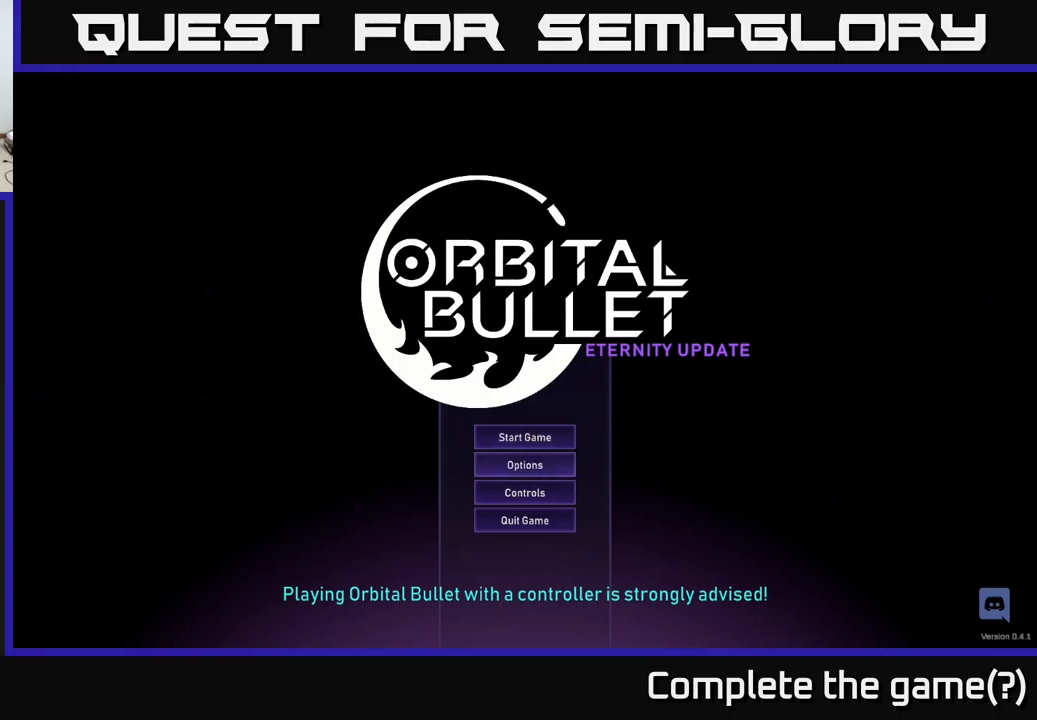
{"buttons": [], "left_stick": "center", "right_stick": "center", "events": [[317, "DPAD_UP", "down"], [433, "DPAD_UP", "up"]]}
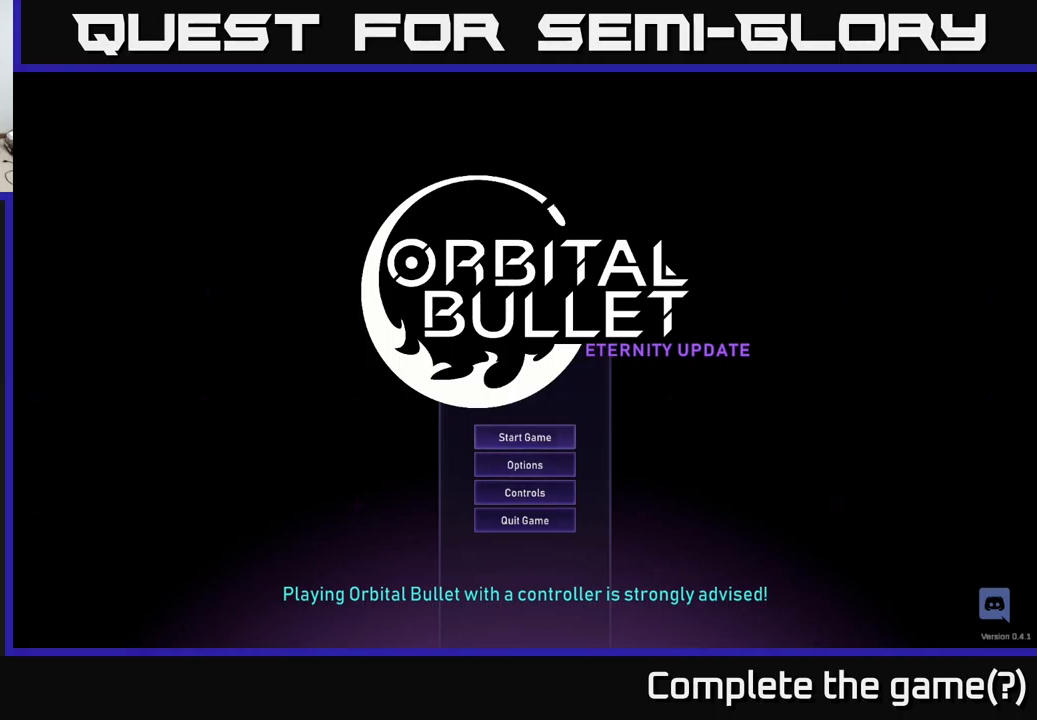
{"buttons": [], "left_stick": "center", "right_stick": "center", "events": []}
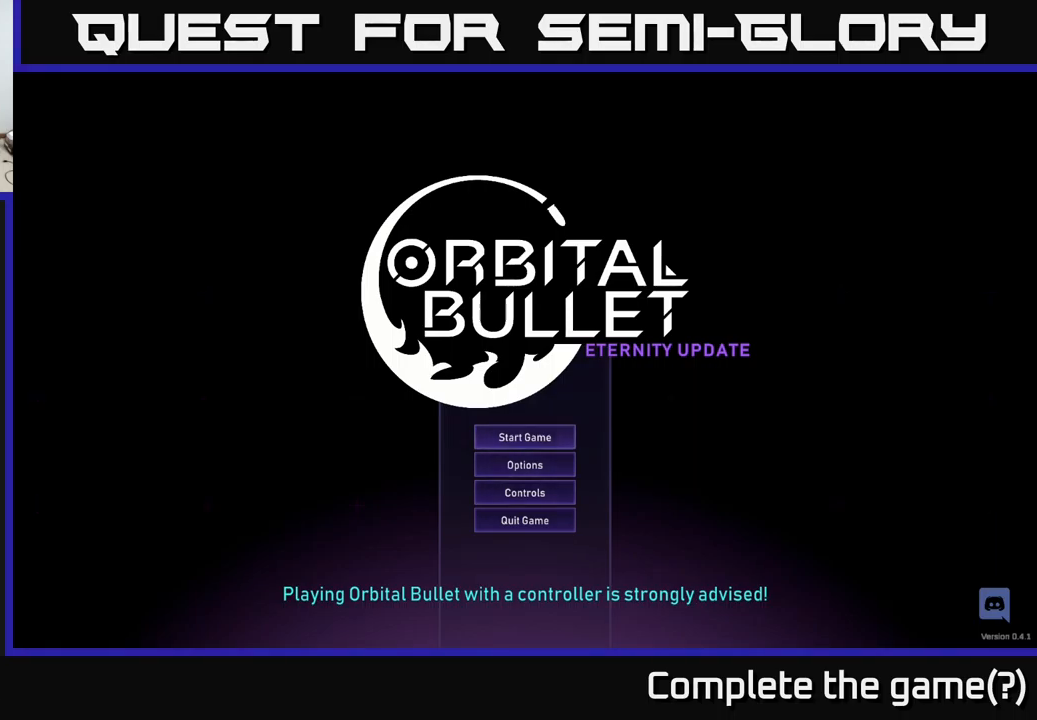
{"buttons": [], "left_stick": "center", "right_stick": "center", "events": [[67, "DPAD_DOWN", "down"], [250, "DPAD_DOWN", "up"]]}
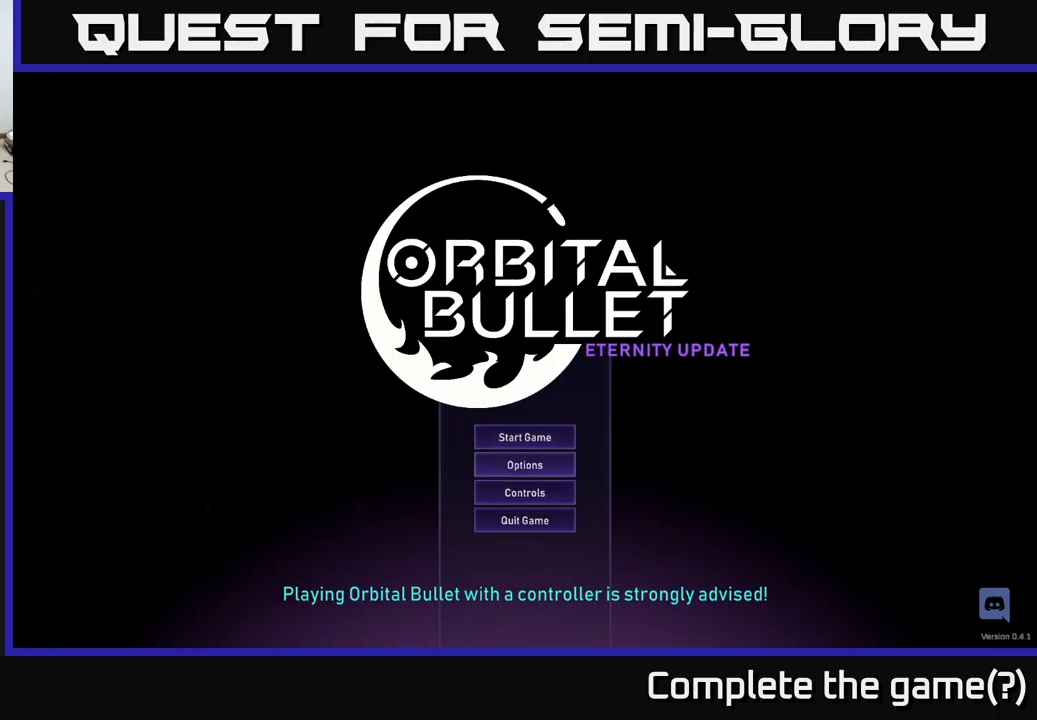
{"buttons": ["DPAD_DOWN"], "left_stick": "center", "right_stick": "center", "events": [[33, "DPAD_UP", "down"], [150, "DPAD_UP", "up"], [483, "DPAD_DOWN", "down"]]}
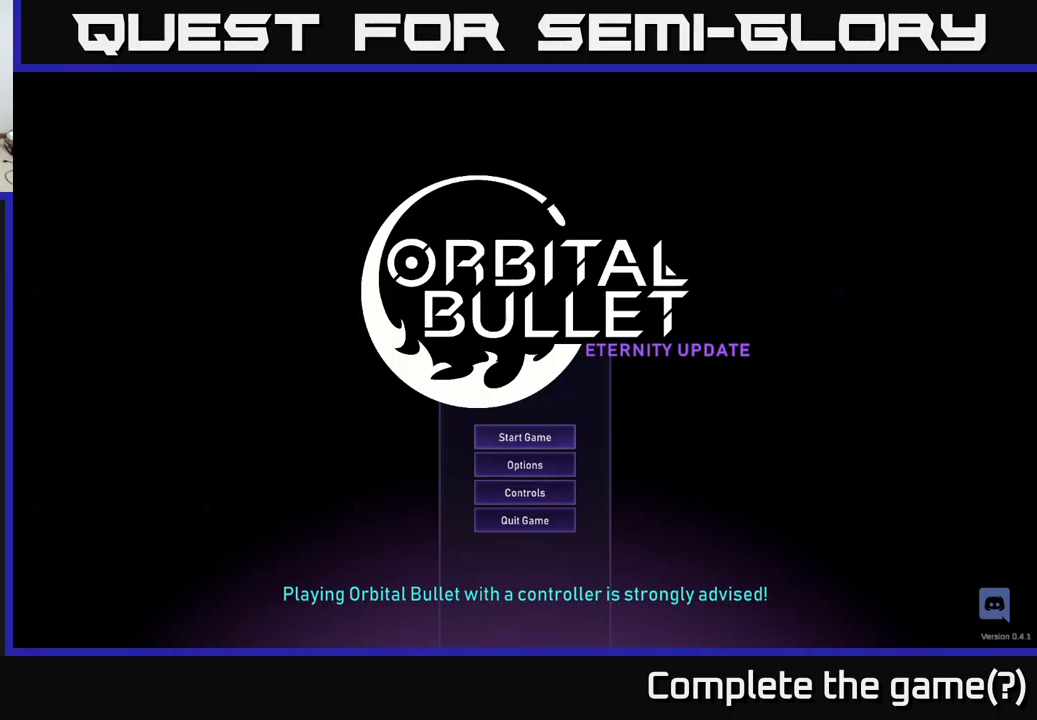
{"buttons": [], "left_stick": "center", "right_stick": "center", "events": [[67, "DPAD_DOWN", "up"], [267, "DPAD_UP", "down"], [383, "DPAD_UP", "up"]]}
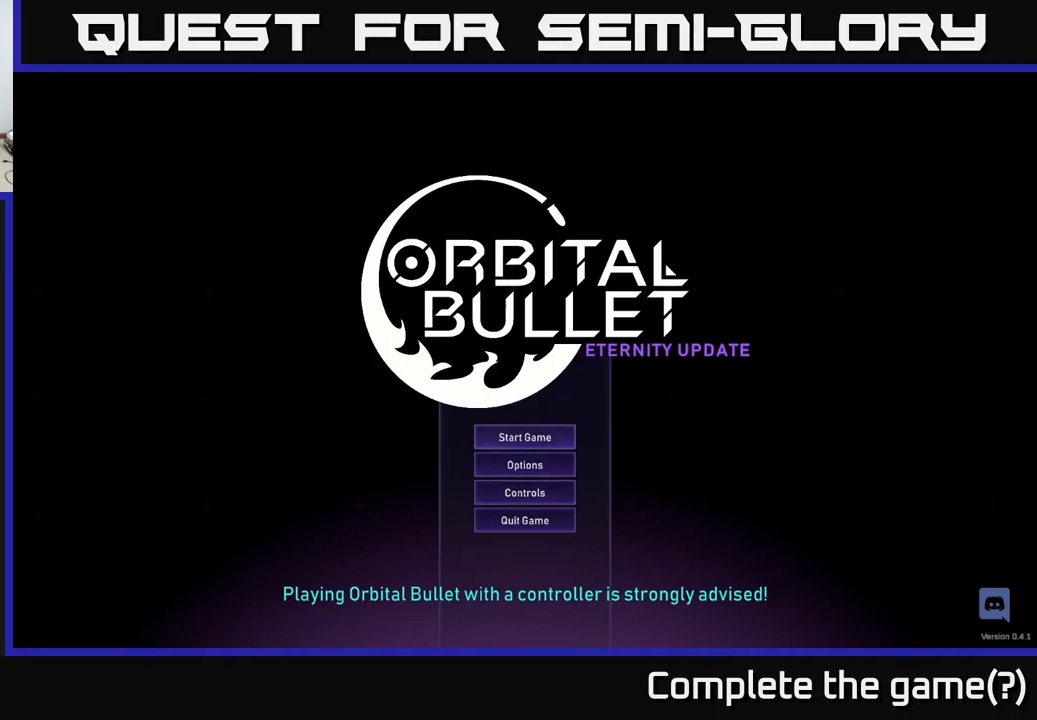
{"buttons": [], "left_stick": "center", "right_stick": "center", "events": []}
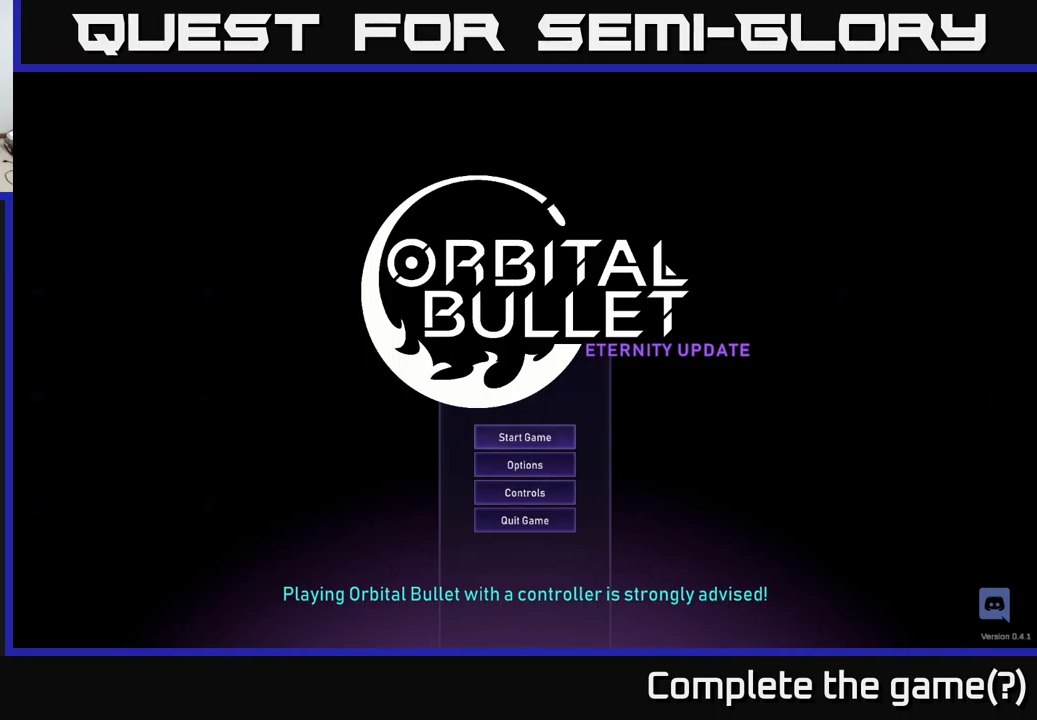
{"buttons": [], "left_stick": "center", "right_stick": "center", "events": []}
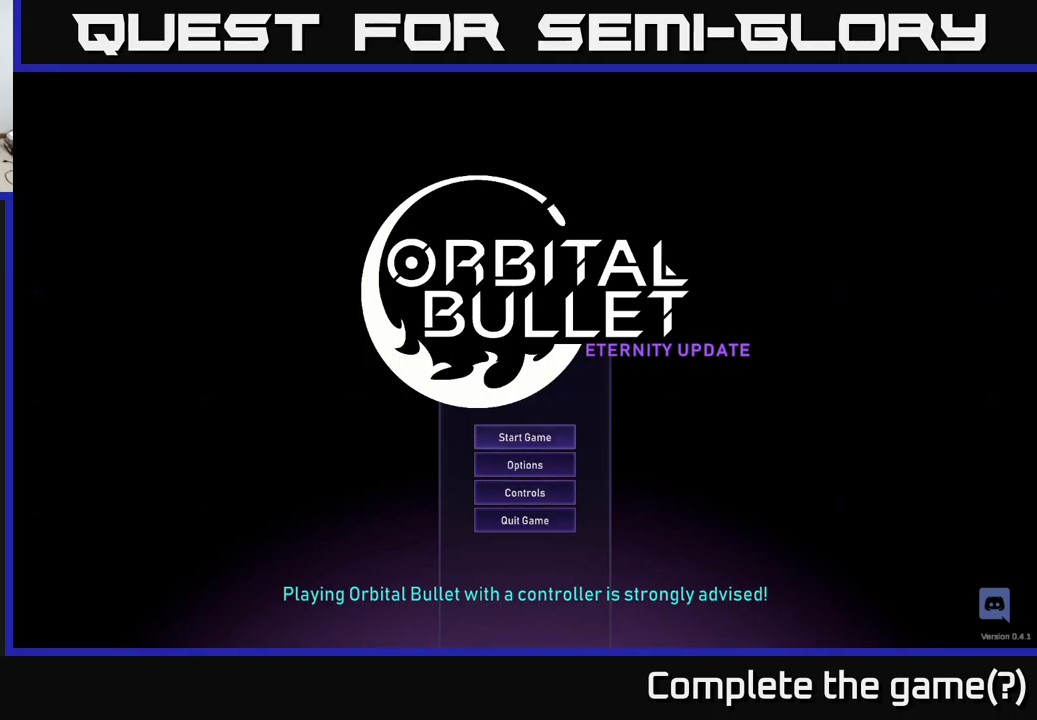
{"buttons": [], "left_stick": "center", "right_stick": "center", "events": []}
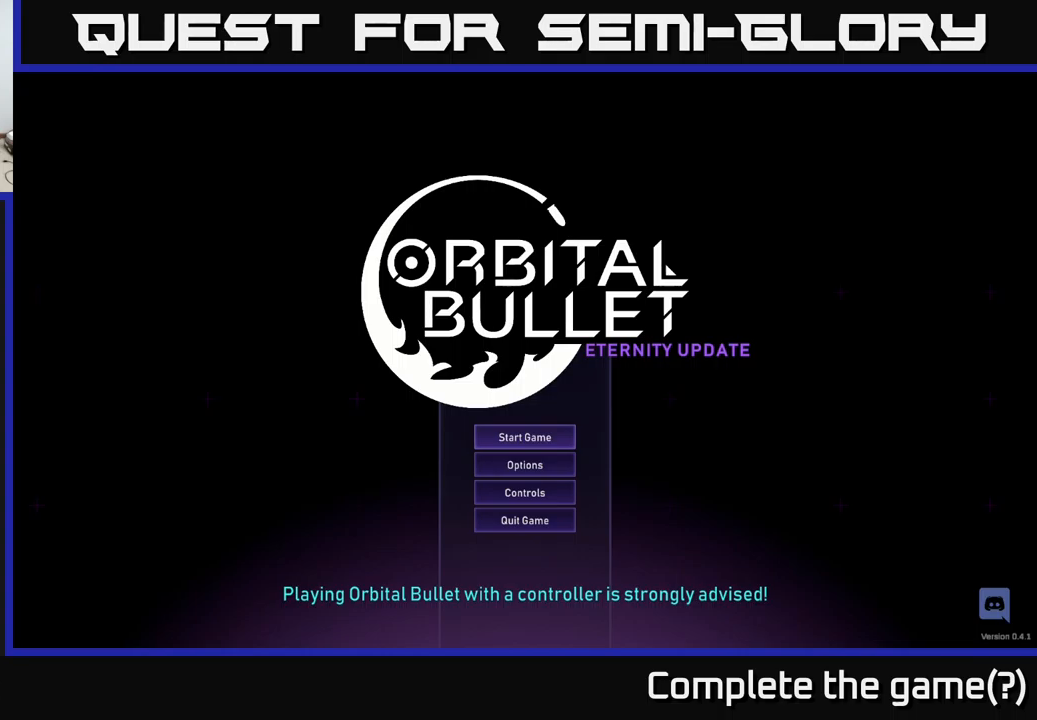
{"buttons": [], "left_stick": "center", "right_stick": "center", "events": []}
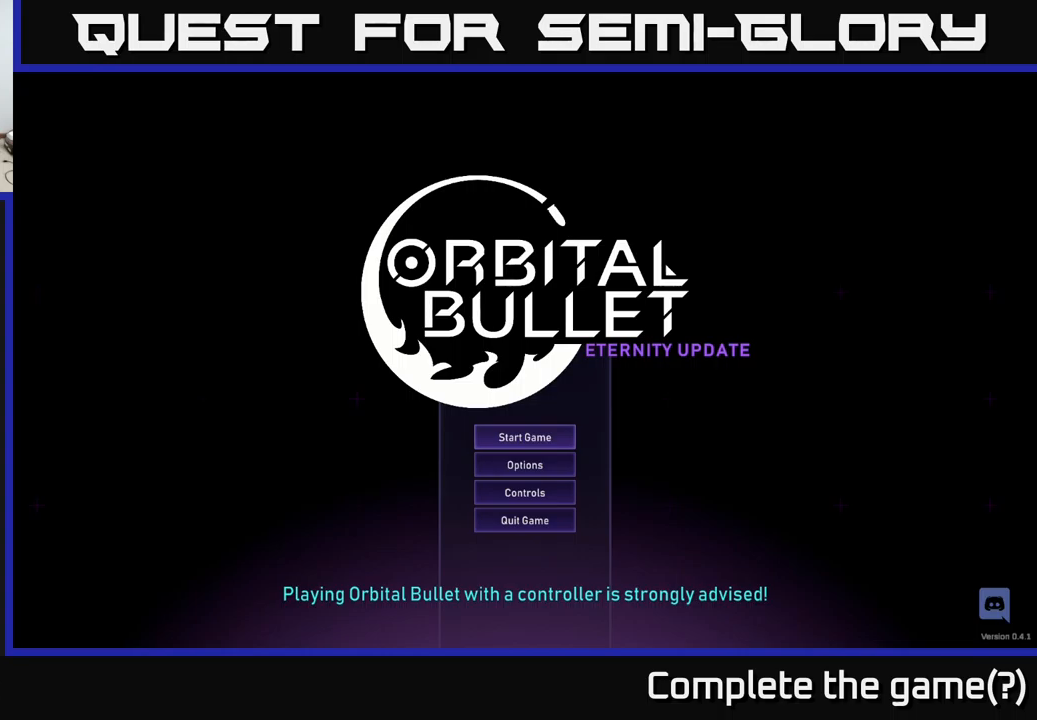
{"buttons": [], "left_stick": "center", "right_stick": "center", "events": []}
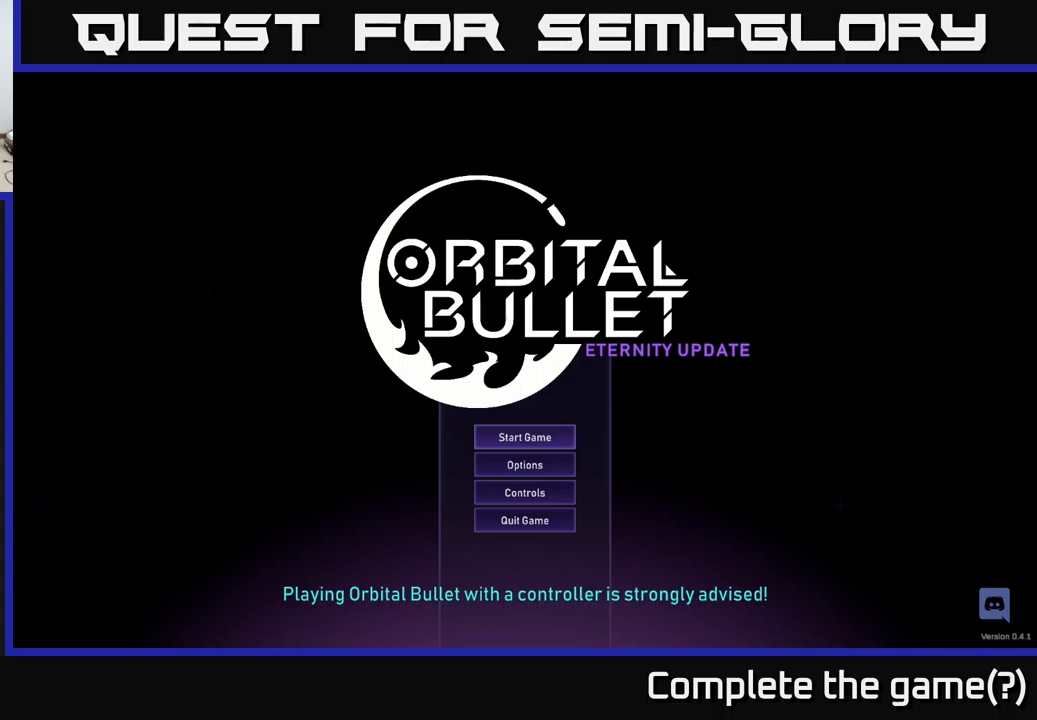
{"buttons": [], "left_stick": "center", "right_stick": "center", "events": []}
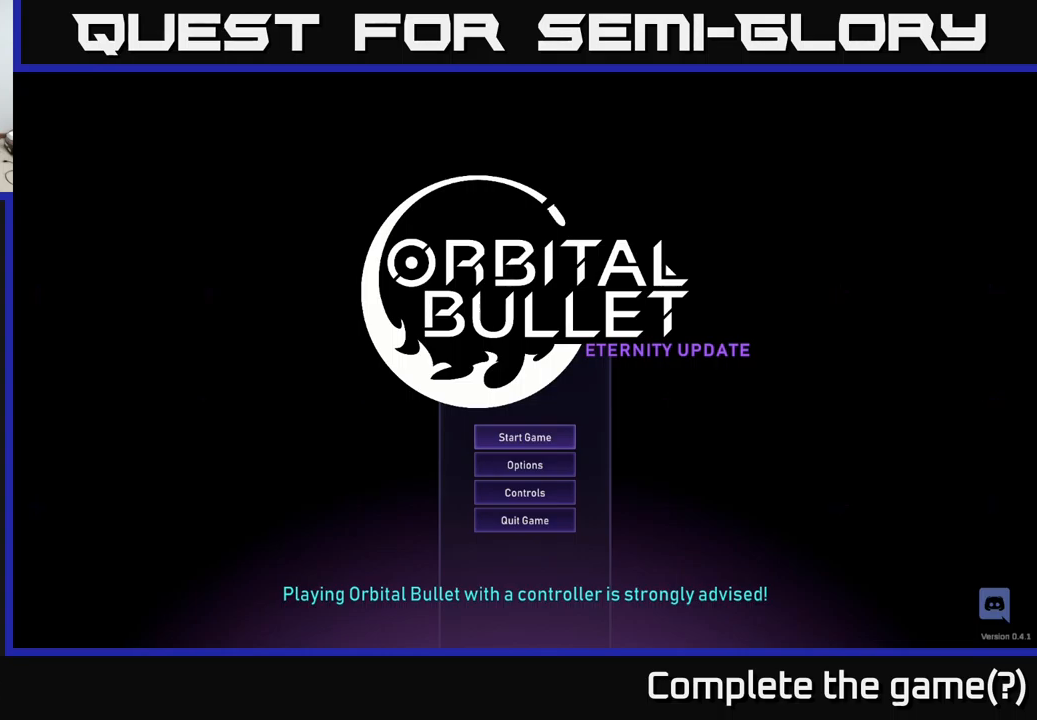
{"buttons": [], "left_stick": "center", "right_stick": "center", "events": []}
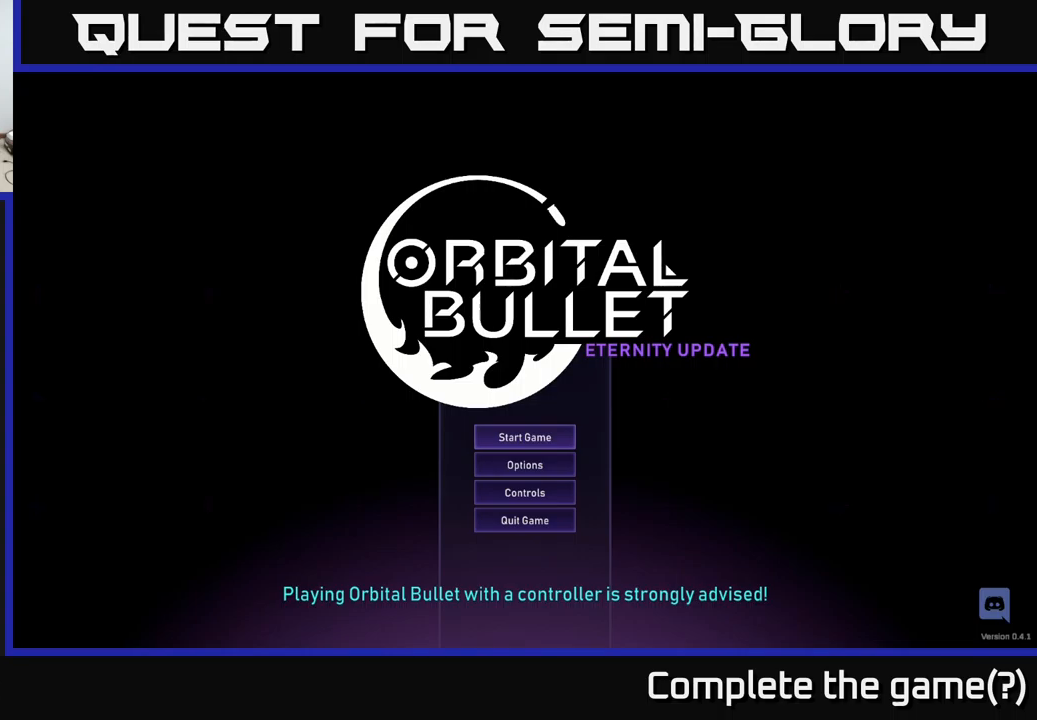
{"buttons": [], "left_stick": "center", "right_stick": "center", "events": []}
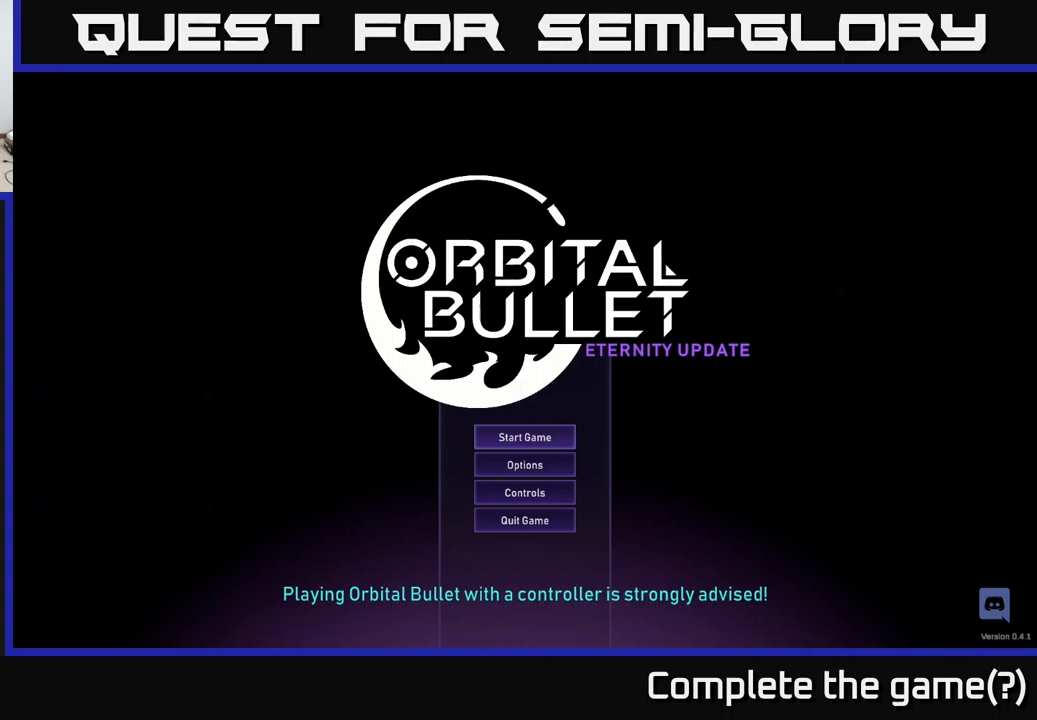
{"buttons": [], "left_stick": "center", "right_stick": "center", "events": []}
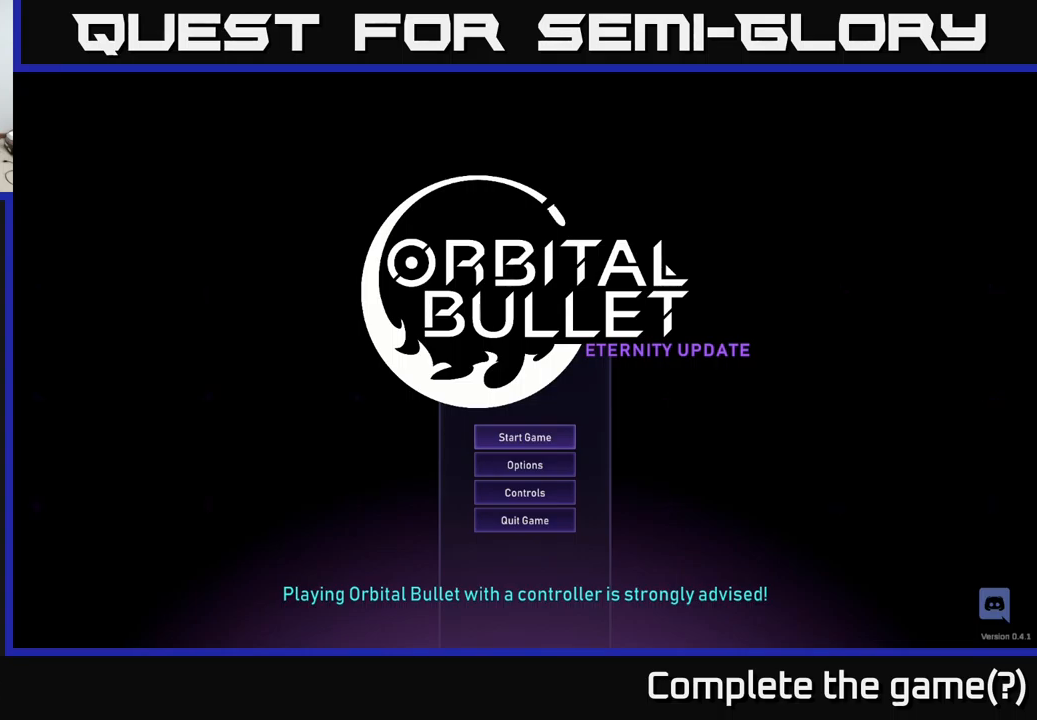
{"buttons": [], "left_stick": "center", "right_stick": "center", "events": [[317, "DPAD_DOWN", "down"], [450, "DPAD_DOWN", "up"]]}
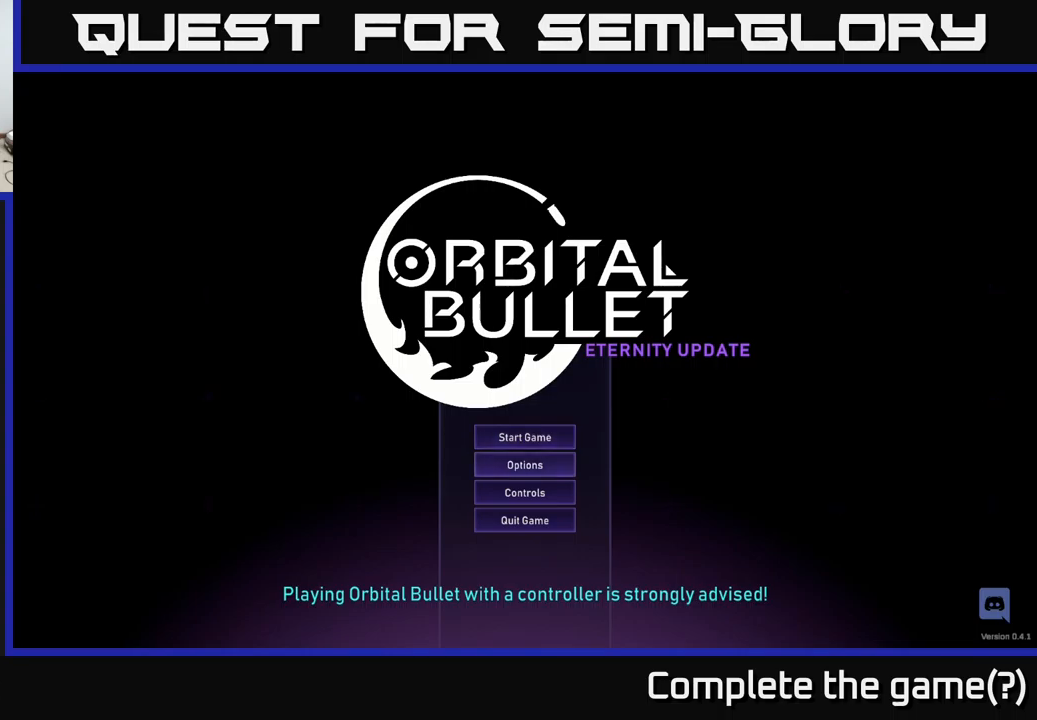
{"buttons": [], "left_stick": "center", "right_stick": "center", "events": [[217, "DPAD_UP", "down"], [334, "DPAD_UP", "up"]]}
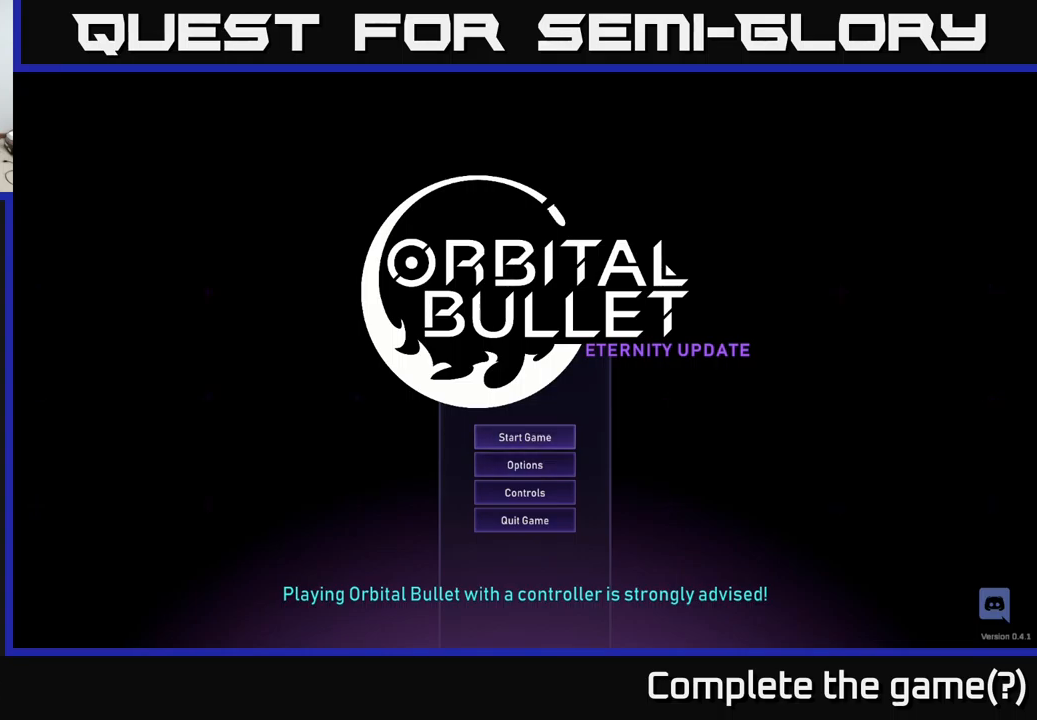
{"buttons": [], "left_stick": "center", "right_stick": "center", "events": [[50, "DPAD_DOWN", "down"], [134, "DPAD_DOWN", "up"], [334, "DPAD_UP", "down"], [434, "DPAD_UP", "up"]]}
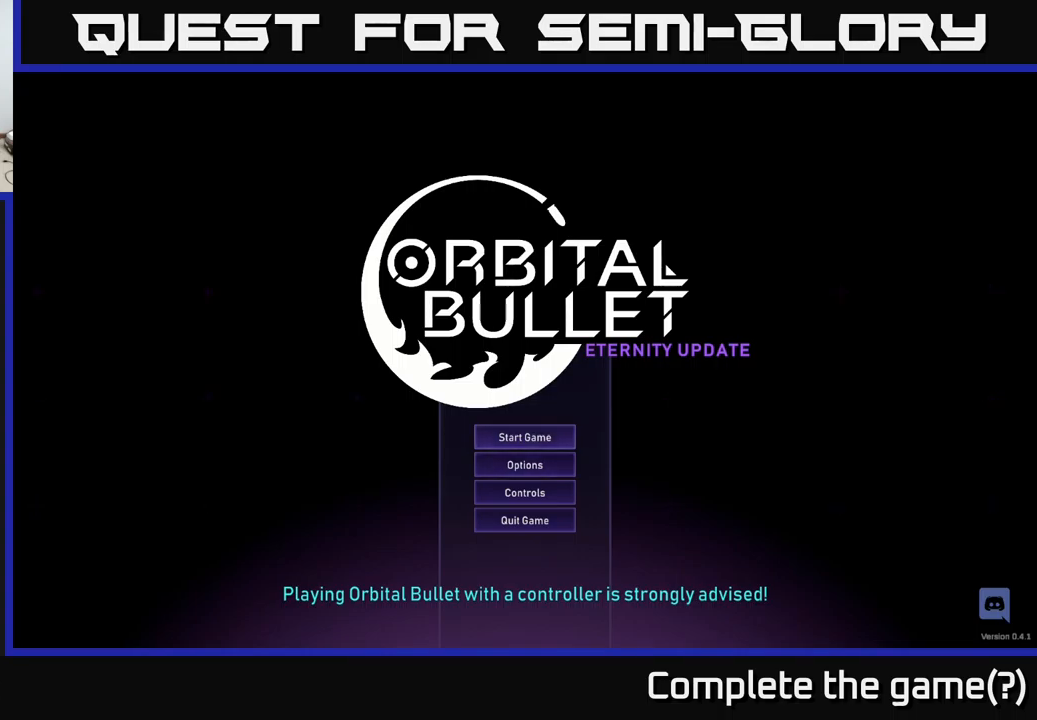
{"buttons": [], "left_stick": "center", "right_stick": "center", "events": [[184, "A", "down"], [267, "A", "up"]]}
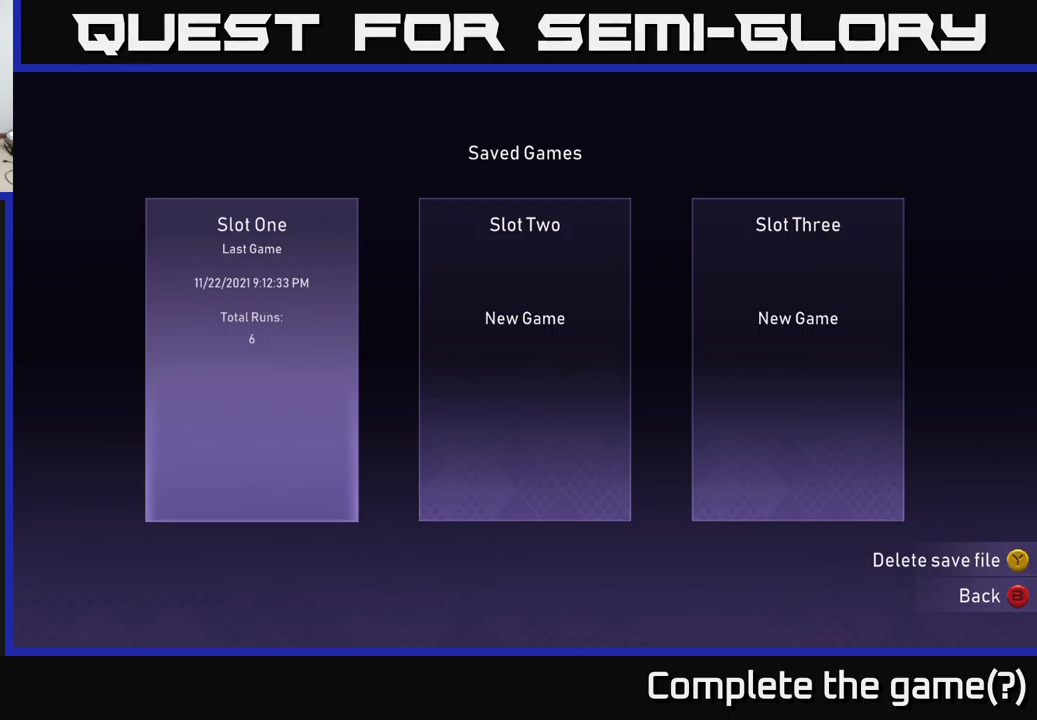
{"buttons": ["DPAD_RIGHT"], "left_stick": "center", "right_stick": "center", "events": [[417, "DPAD_RIGHT", "down"]]}
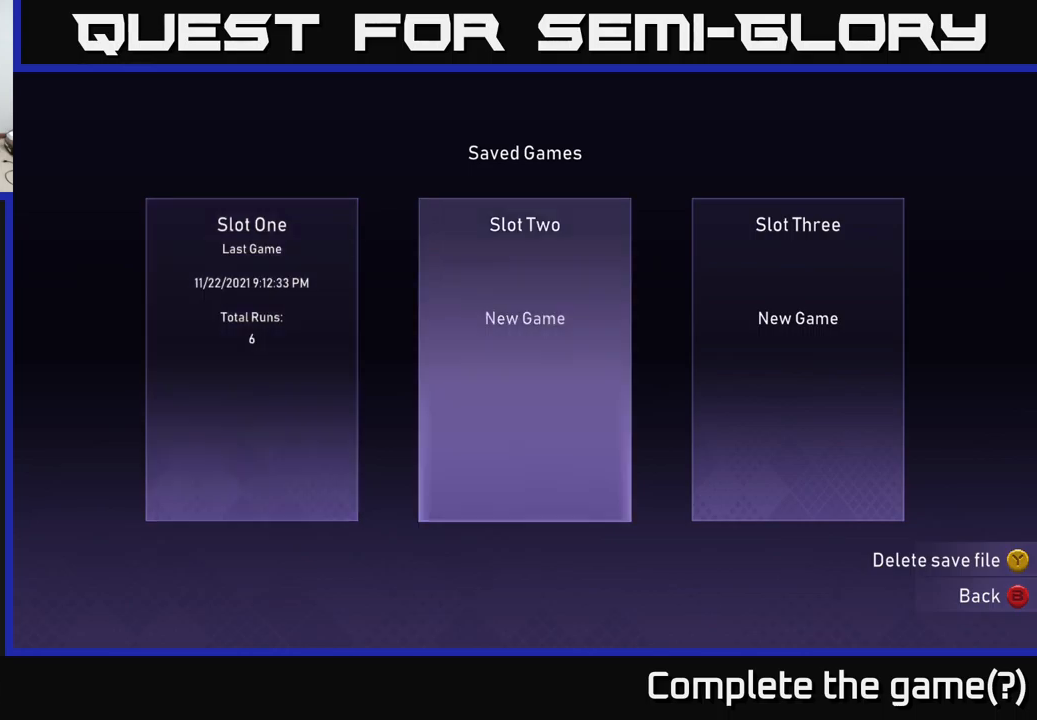
{"buttons": [], "left_stick": "center", "right_stick": "center", "events": [[67, "DPAD_RIGHT", "up"], [150, "DPAD_LEFT", "down"], [250, "DPAD_LEFT", "up"], [467, "A", "down"], [500, "A", "up"]]}